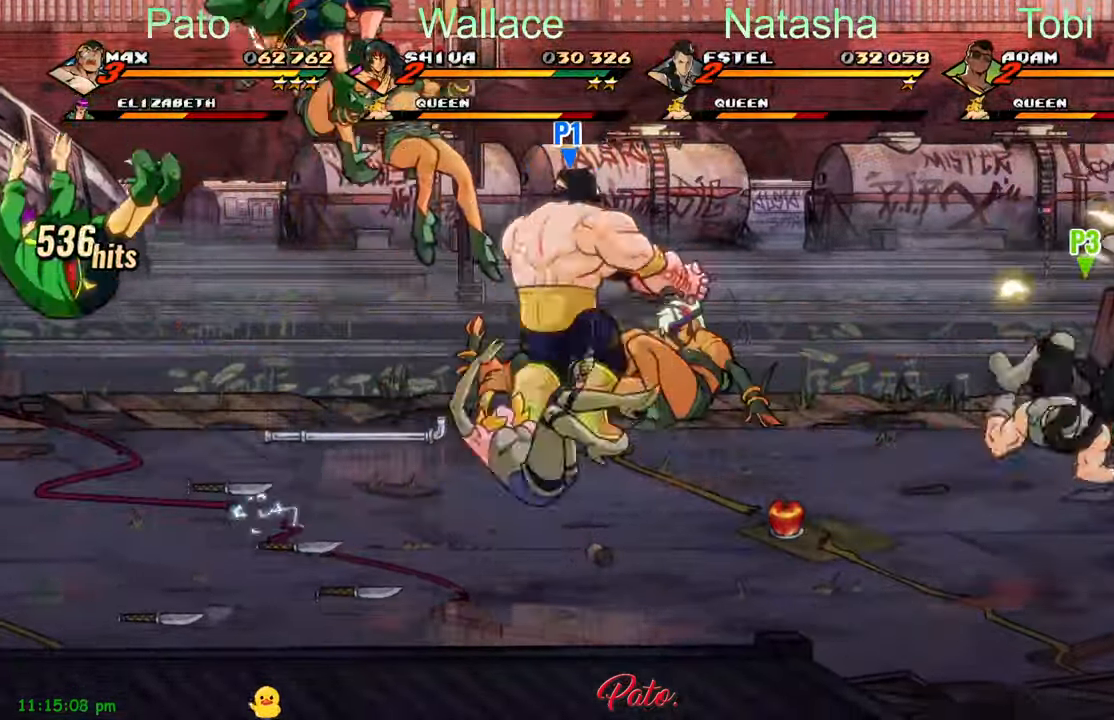
Gameplay with a controller (Xbox layout); each line is a JSON object with the inputs held at the frame after it. "events" lists button and stick changes between this image and that frame as [ms after this image, input, new state], when the widget could be followed in between. Not read: right_stick.
{"buttons": [], "left_stick": "center", "events": [[100, "Y", "up"], [200, "DPAD_RIGHT", "up"], [250, "L1", "down"], [350, "L1", "up"], [400, "L1", "down"], [400, "L2", "down"], [450, "L2", "up"], [483, "L1", "up"]]}
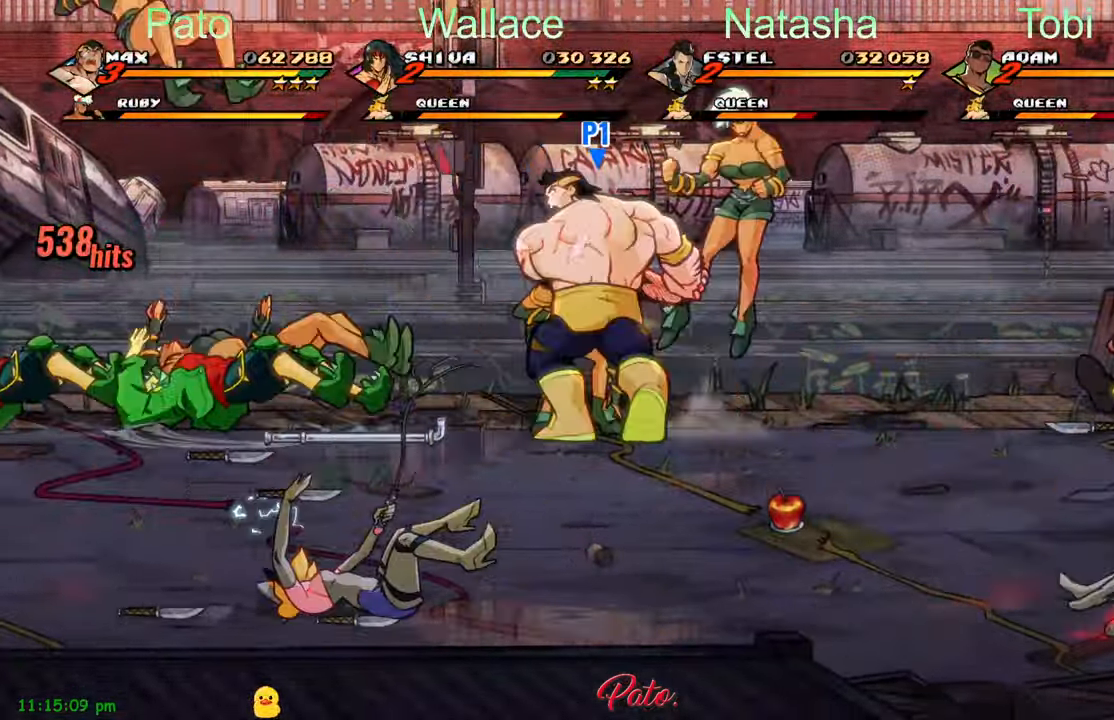
{"buttons": ["DPAD_RIGHT"], "left_stick": "center", "events": [[133, "L1", "down"], [200, "L1", "up"], [250, "L1", "down"], [250, "L2", "down"], [333, "L1", "up"], [333, "L2", "up"], [466, "DPAD_RIGHT", "down"]]}
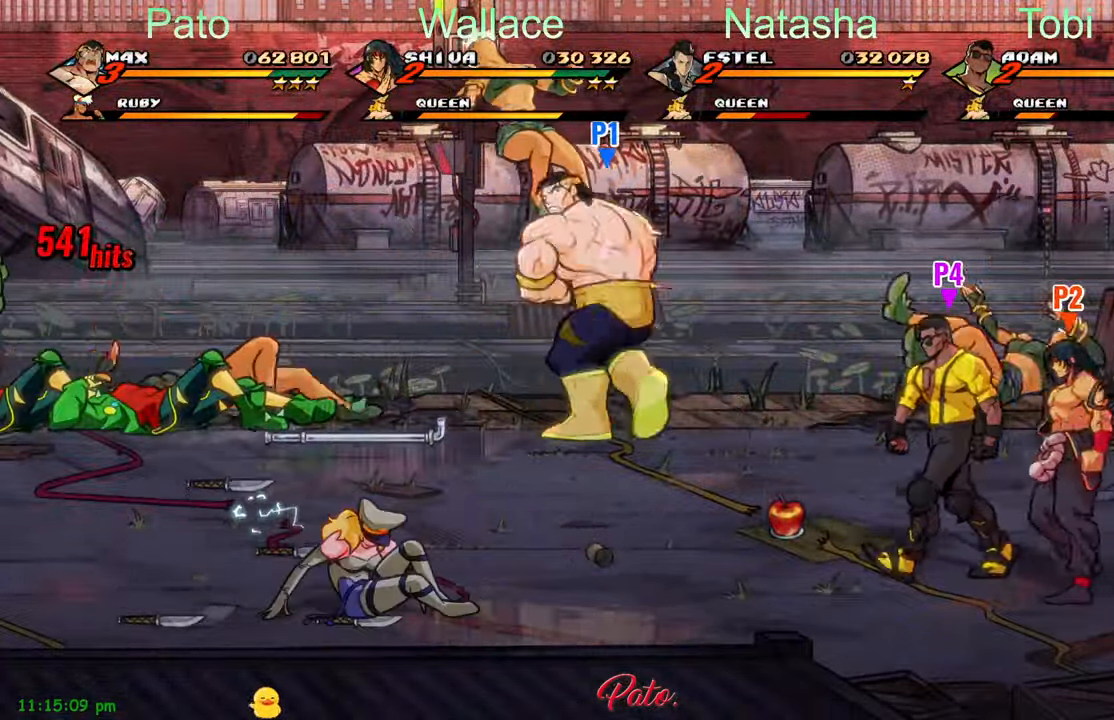
{"buttons": ["DPAD_RIGHT"], "left_stick": "center", "events": []}
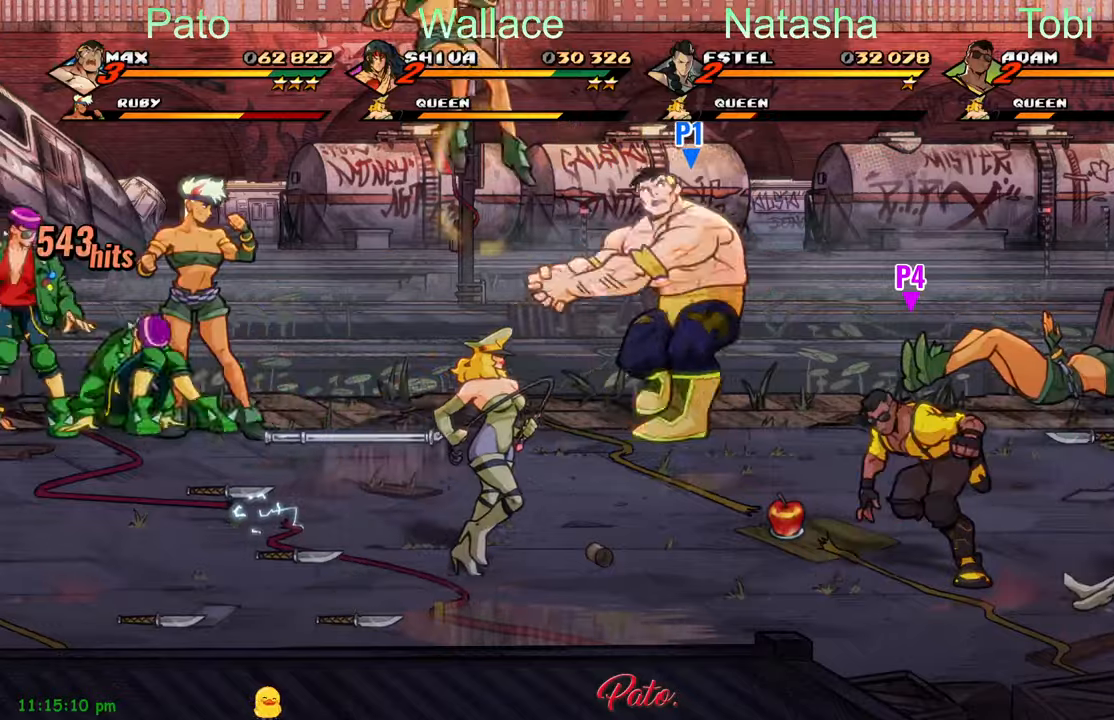
{"buttons": ["L1"], "left_stick": "center", "events": [[383, "DPAD_RIGHT", "up"], [417, "L1", "down"]]}
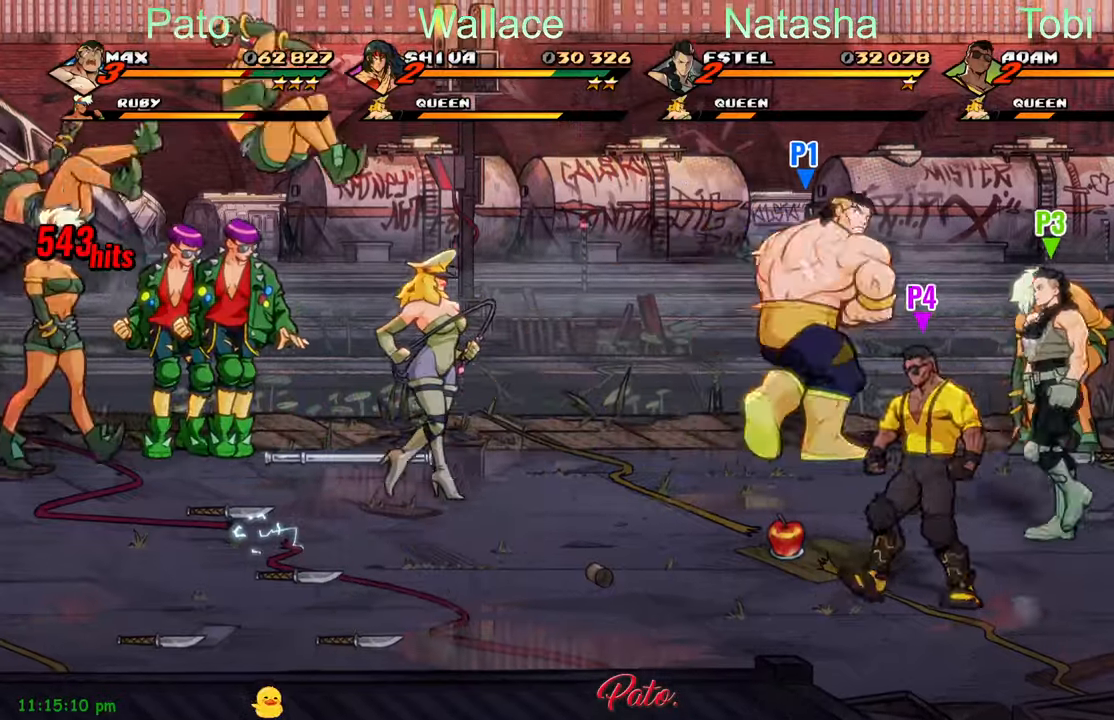
{"buttons": ["L1", "DPAD_LEFT"], "left_stick": "center", "events": [[17, "L1", "up"], [83, "DPAD_RIGHT", "down"], [367, "DPAD_RIGHT", "up"], [450, "DPAD_LEFT", "down"], [483, "L1", "down"]]}
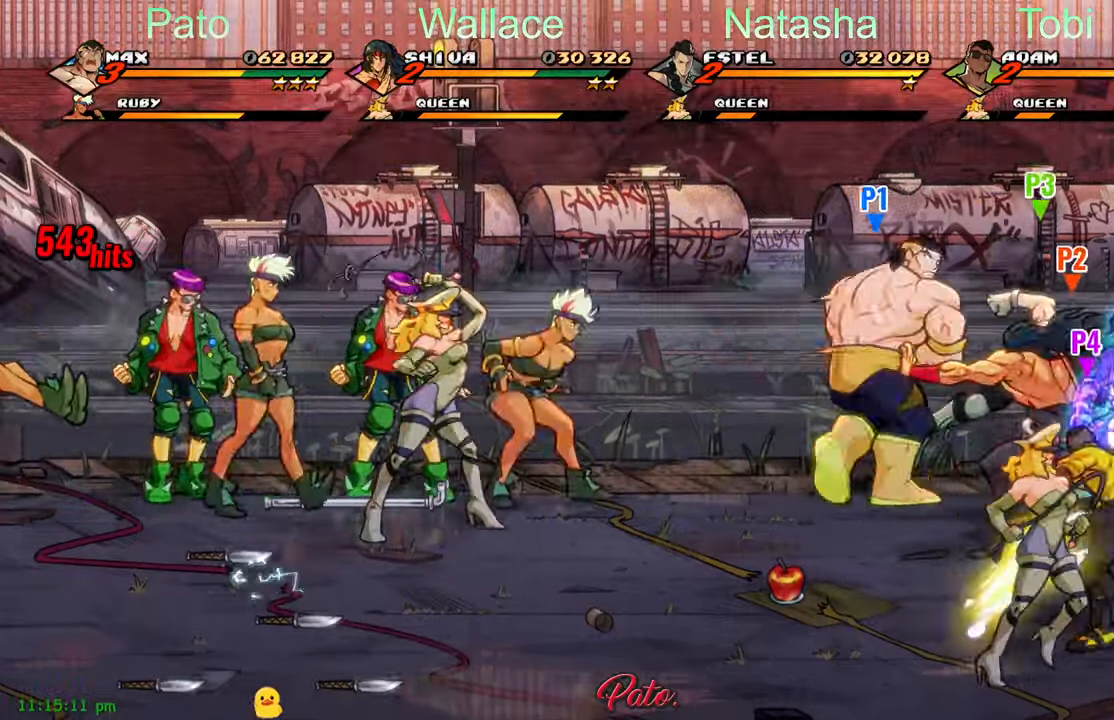
{"buttons": ["L1", "DPAD_LEFT"], "left_stick": "center", "events": [[83, "L1", "up"], [133, "L1", "down"], [233, "L1", "up"], [367, "L1", "down"], [433, "L1", "up"], [483, "L1", "down"]]}
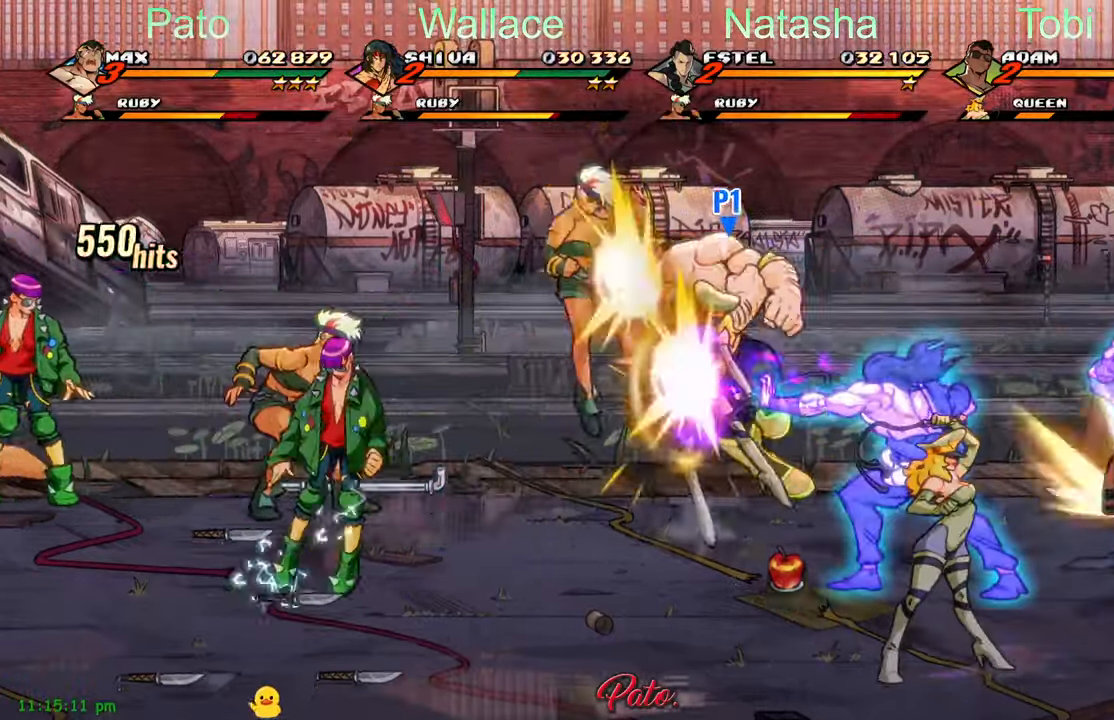
{"buttons": ["L1"], "left_stick": "center", "events": [[67, "L1", "up"], [183, "DPAD_LEFT", "up"], [217, "L1", "down"], [217, "L2", "down"], [267, "L2", "up"], [317, "L1", "up"], [383, "L1", "down"], [450, "L1", "up"], [500, "L1", "down"]]}
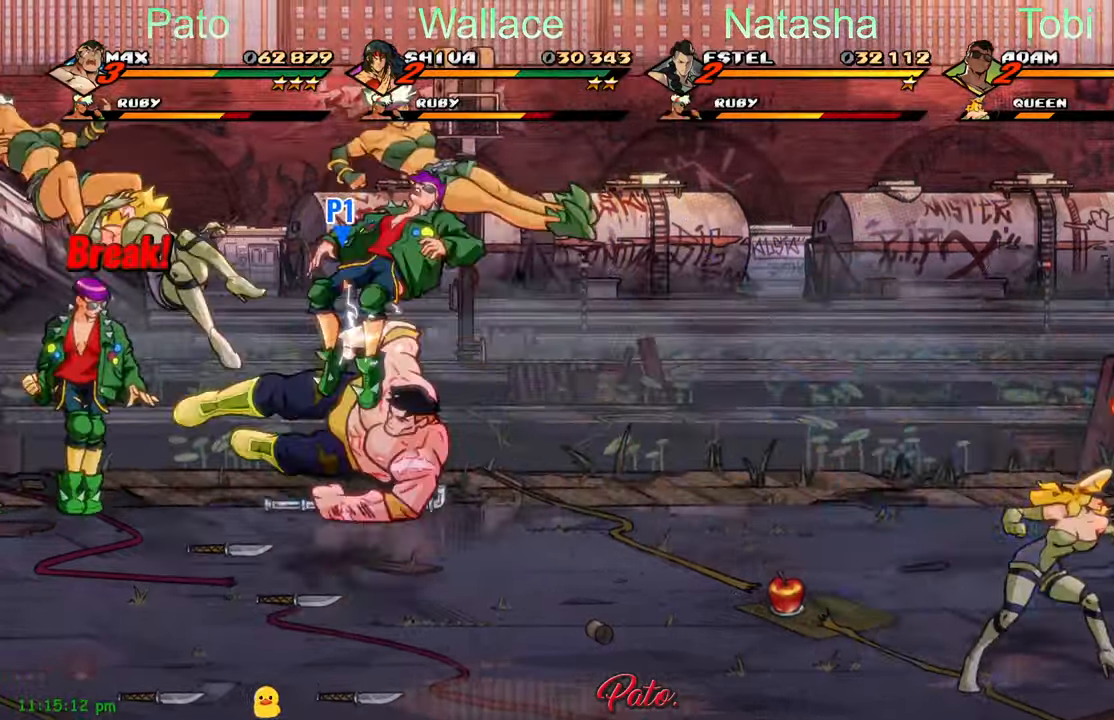
{"buttons": ["DPAD_LEFT"], "left_stick": "center", "events": [[83, "L1", "up"], [117, "L1", "down"], [183, "L1", "up"], [217, "L1", "down"], [217, "L2", "down"], [267, "L2", "up"], [283, "L1", "up"], [350, "DPAD_LEFT", "down"]]}
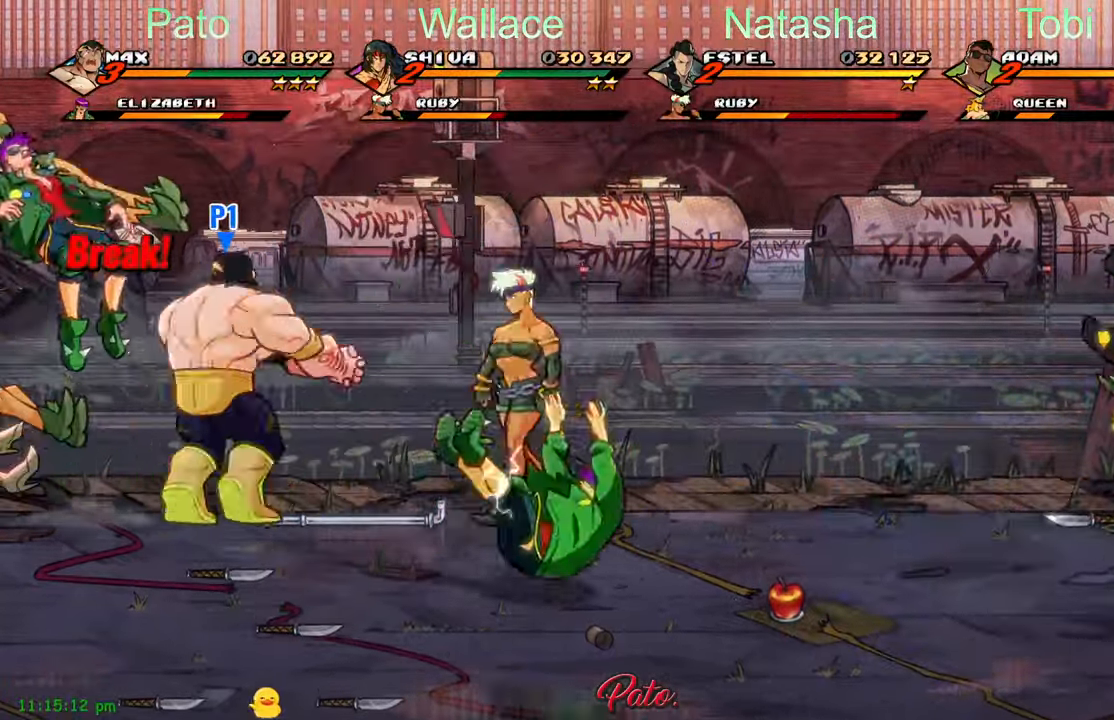
{"buttons": ["L1", "L2"], "left_stick": "center", "events": [[433, "DPAD_LEFT", "up"], [433, "L1", "down"], [483, "L2", "down"]]}
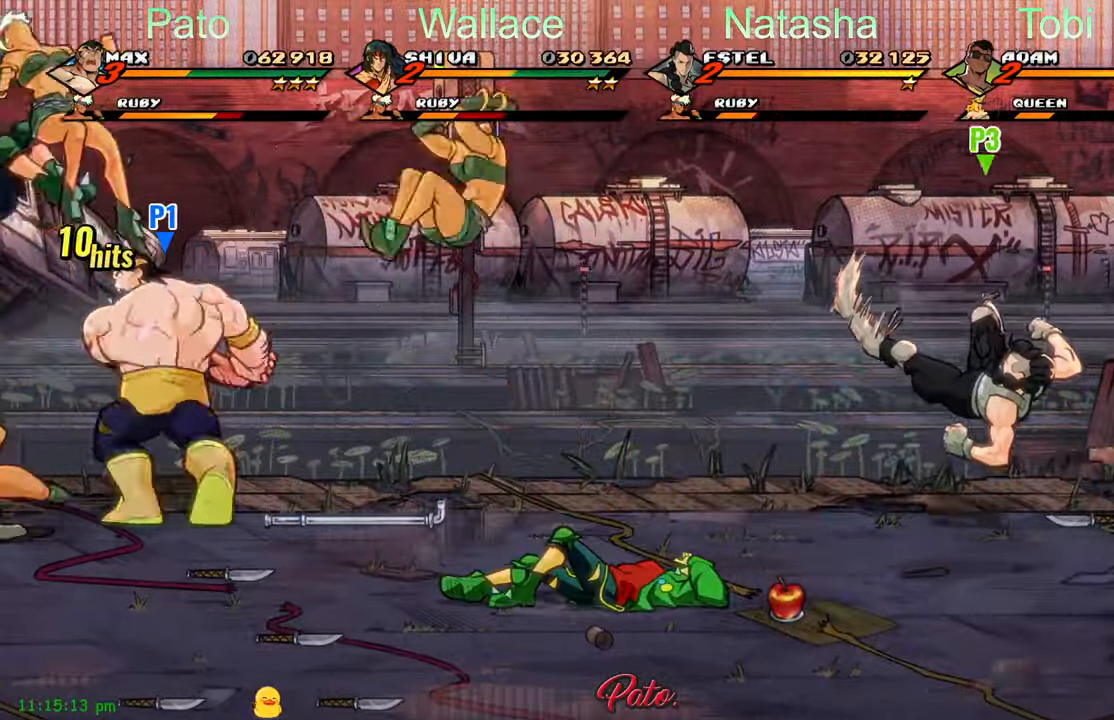
{"buttons": [], "left_stick": "center", "events": [[33, "L1", "up"], [33, "L2", "up"], [100, "L1", "down"], [167, "L1", "up"], [217, "L1", "down"], [267, "L1", "up"], [317, "L1", "down"], [400, "L1", "up"], [433, "L1", "down"], [500, "L1", "up"]]}
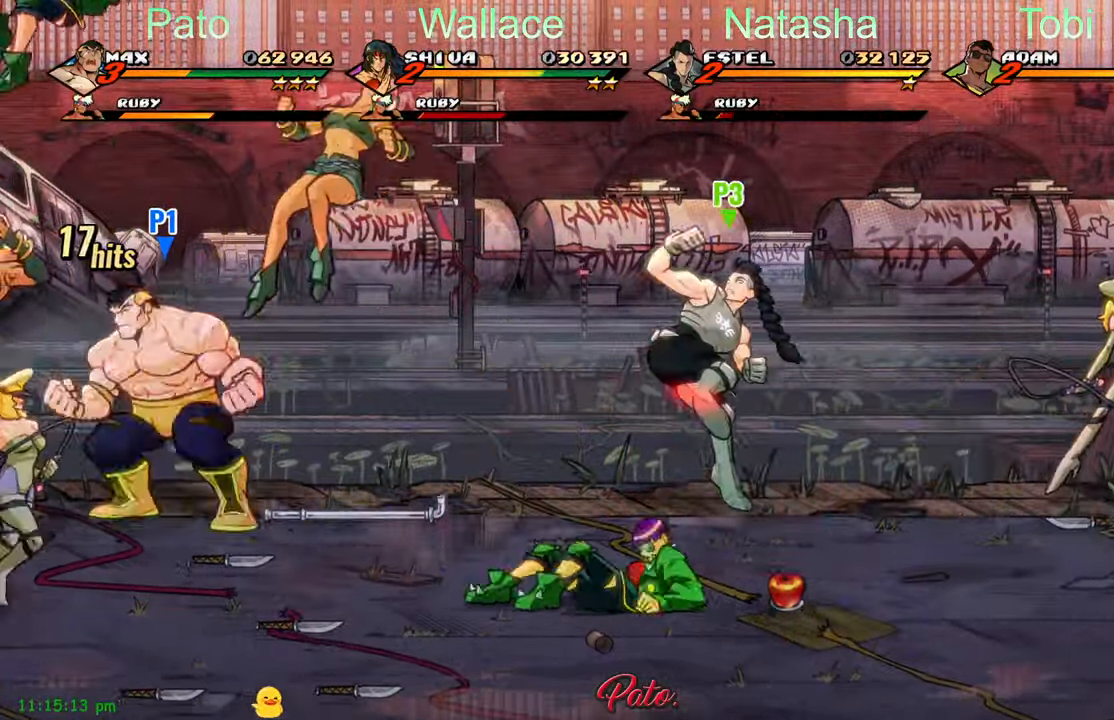
{"buttons": ["DPAD_LEFT"], "left_stick": "center", "events": [[33, "L1", "down"], [133, "L1", "up"], [200, "DPAD_LEFT", "down"]]}
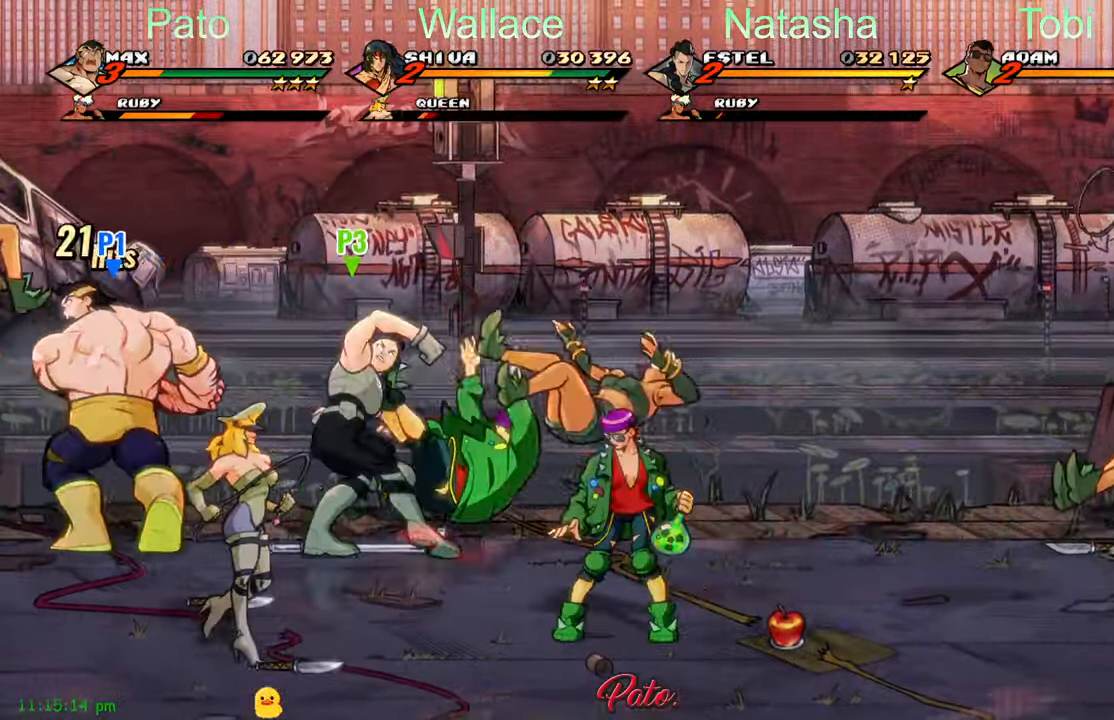
{"buttons": ["L1"], "left_stick": "center", "events": [[183, "DPAD_LEFT", "up"], [267, "L1", "down"], [350, "L1", "up"], [417, "L1", "down"]]}
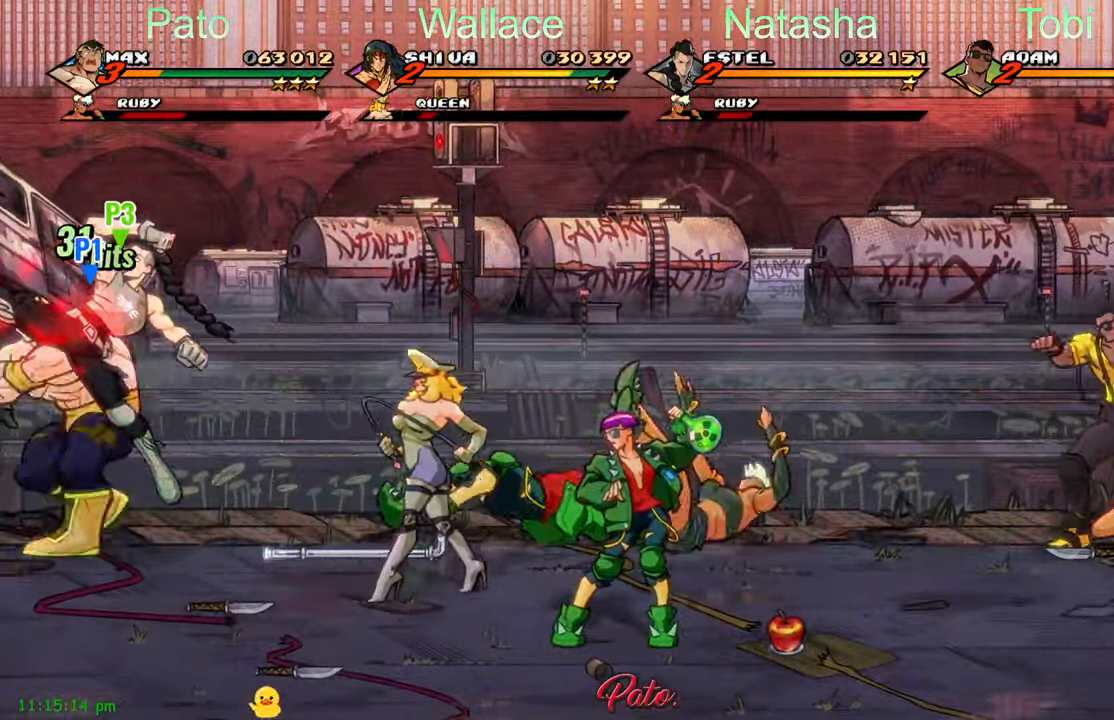
{"buttons": ["L1"], "left_stick": "center", "events": [[67, "L1", "up"], [117, "L1", "down"], [183, "L1", "up"], [250, "L1", "down"], [300, "L1", "up"], [333, "L1", "down"], [417, "L1", "up"], [450, "L1", "down"]]}
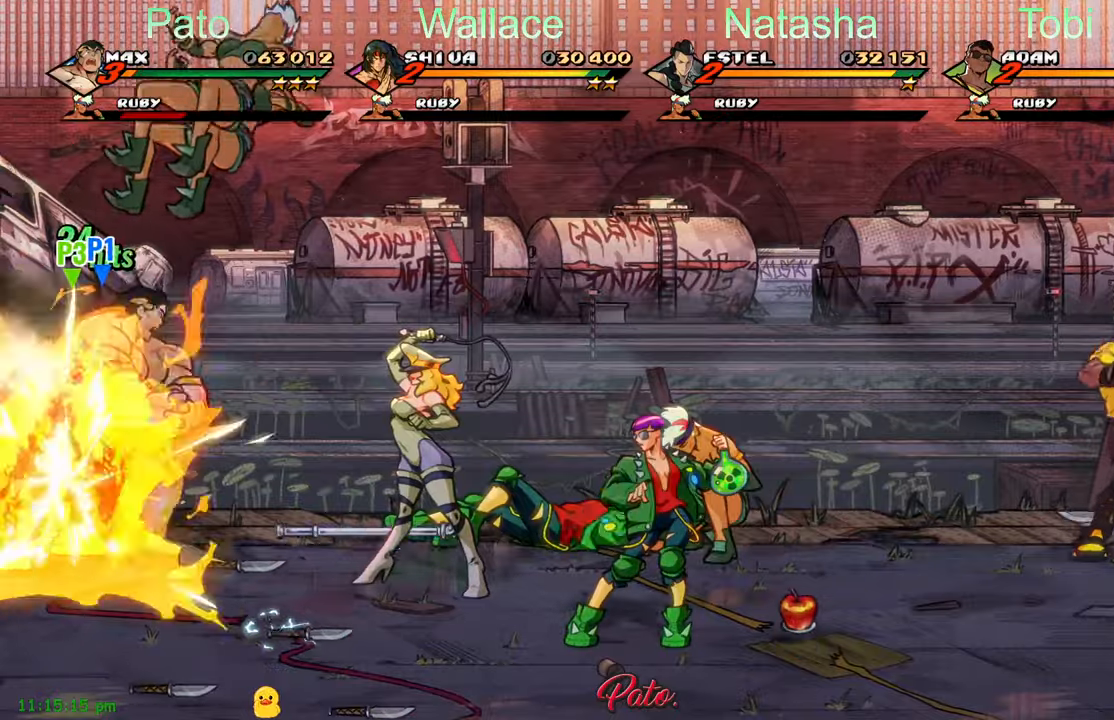
{"buttons": ["DPAD_RIGHT"], "left_stick": "center", "events": [[17, "L1", "up"], [100, "L1", "down"], [117, "L1", "up"], [184, "DPAD_RIGHT", "down"]]}
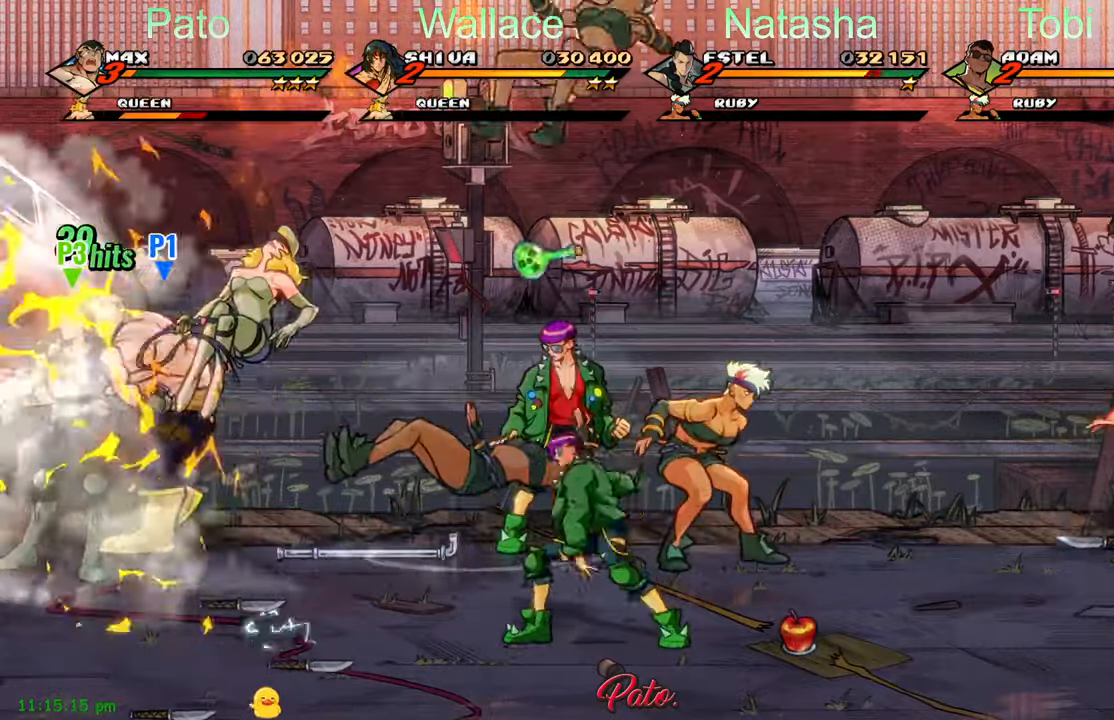
{"buttons": ["L1", "DPAD_RIGHT"], "left_stick": "center", "events": [[300, "L1", "down"], [417, "L1", "up"], [467, "L1", "down"]]}
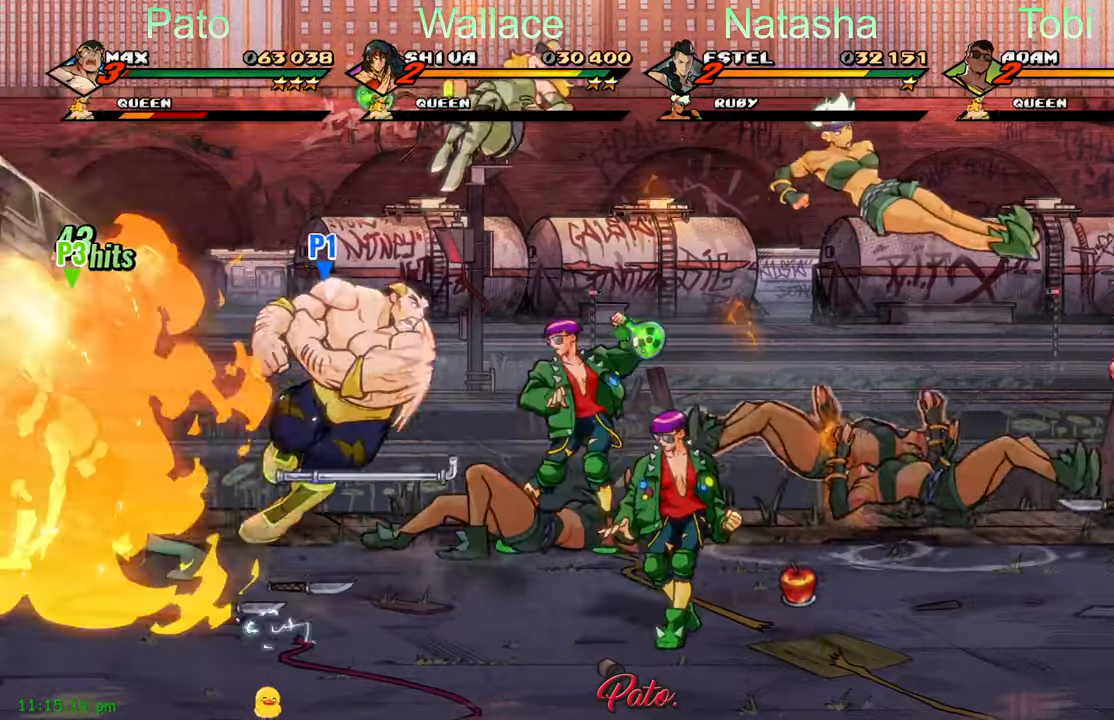
{"buttons": [], "left_stick": "center", "events": [[67, "L1", "up"], [117, "L1", "down"], [250, "L1", "up"], [284, "DPAD_RIGHT", "up"], [367, "DPAD_RIGHT", "down"], [417, "DPAD_RIGHT", "up"]]}
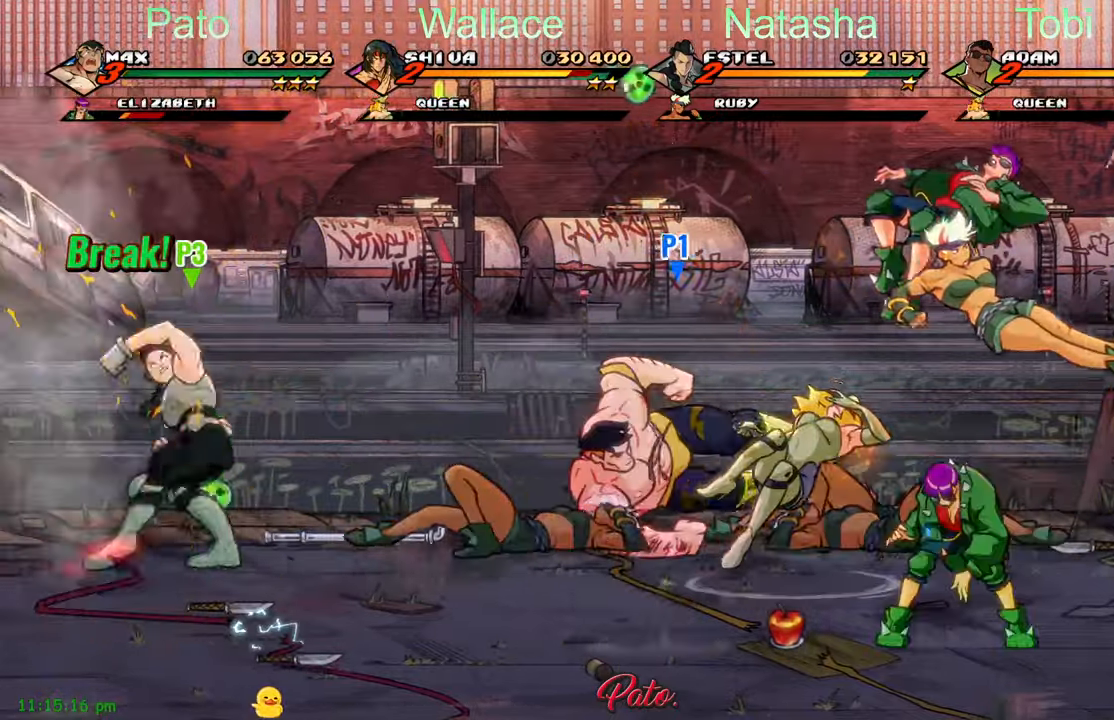
{"buttons": [], "left_stick": "center", "events": [[50, "DPAD_RIGHT", "down"], [67, "Y", "down"], [134, "Y", "up"], [150, "Y", "down"], [267, "DPAD_RIGHT", "up"], [400, "Y", "up"]]}
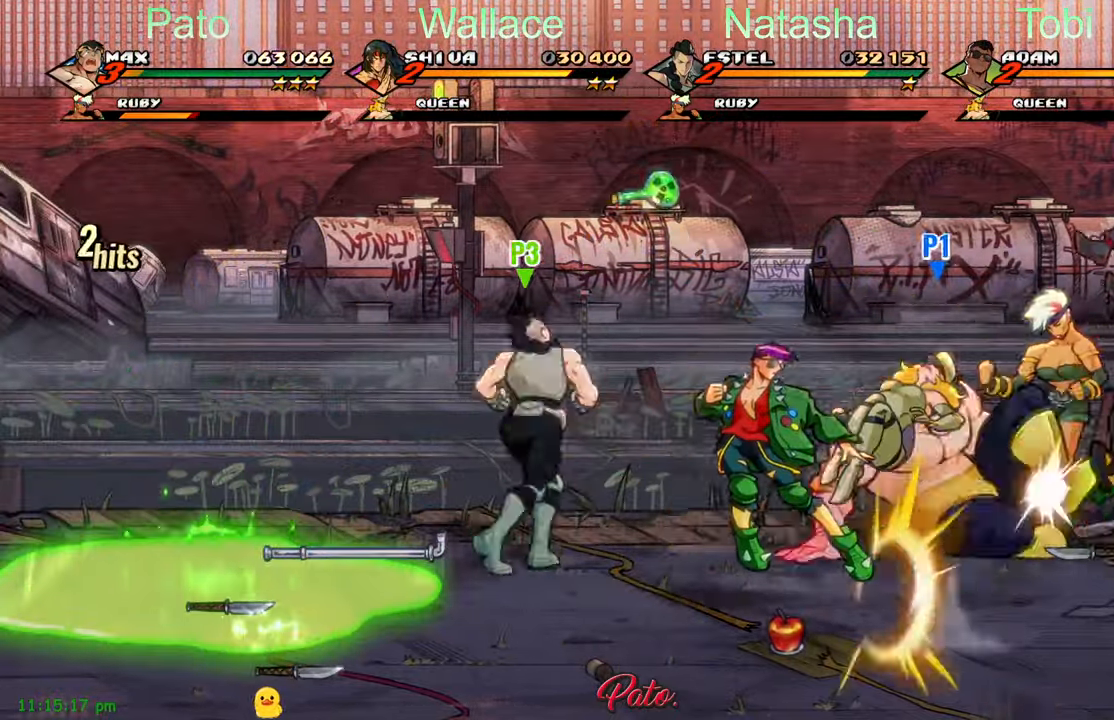
{"buttons": [], "left_stick": "center", "events": [[117, "L1", "down"], [217, "L1", "up"], [267, "L1", "down"], [350, "L1", "up"], [417, "L1", "down"], [484, "L1", "up"]]}
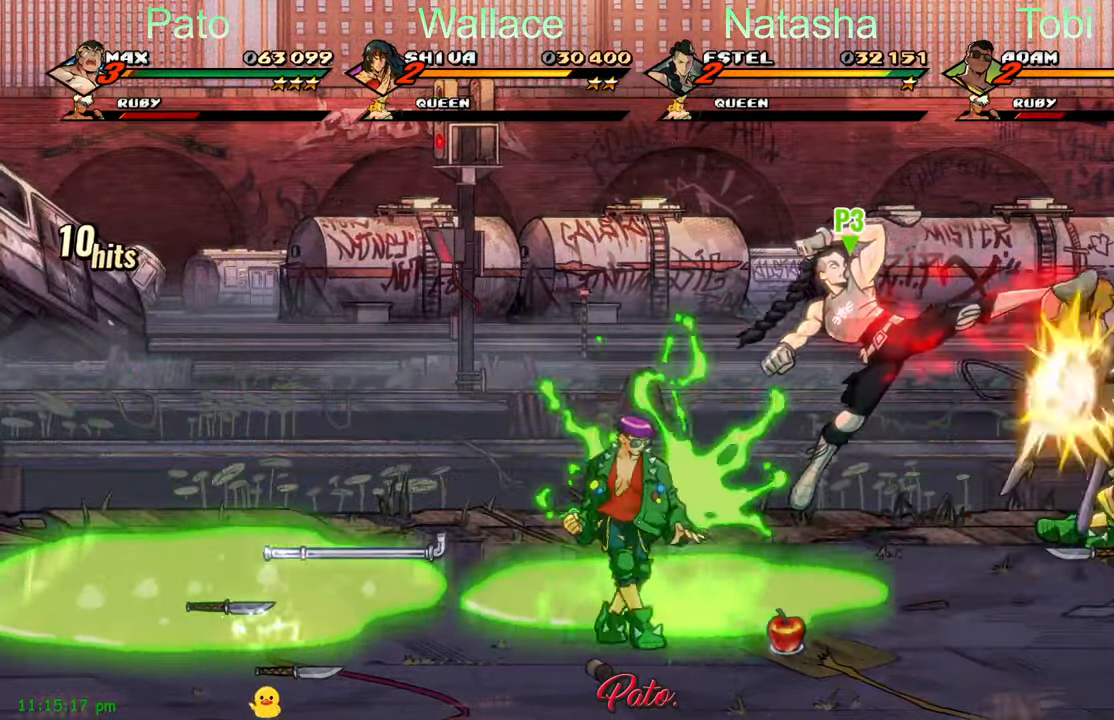
{"buttons": ["Y", "DPAD_RIGHT"], "left_stick": "center", "events": [[34, "DPAD_LEFT", "down"], [317, "Y", "down"], [384, "Y", "up"], [400, "DPAD_LEFT", "up"], [484, "DPAD_RIGHT", "down"], [484, "Y", "down"]]}
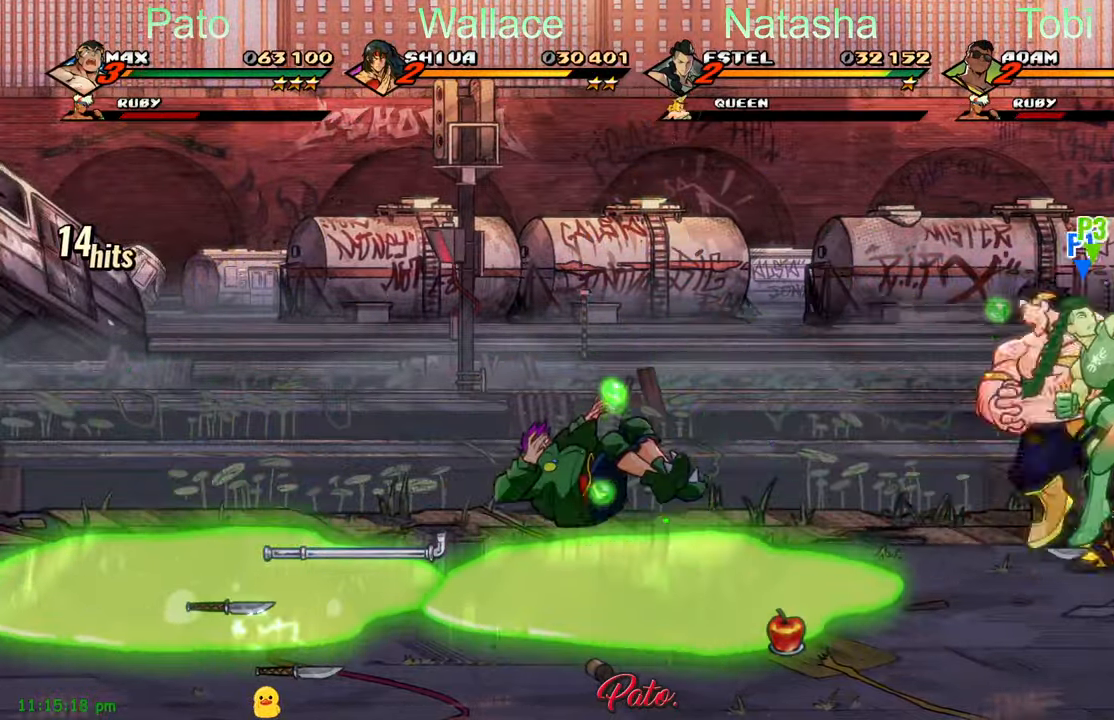
{"buttons": ["Y", "DPAD_RIGHT"], "left_stick": "center", "events": [[50, "Y", "up"], [150, "Y", "down"], [234, "Y", "up"], [300, "Y", "down"], [367, "Y", "up"], [450, "Y", "down"]]}
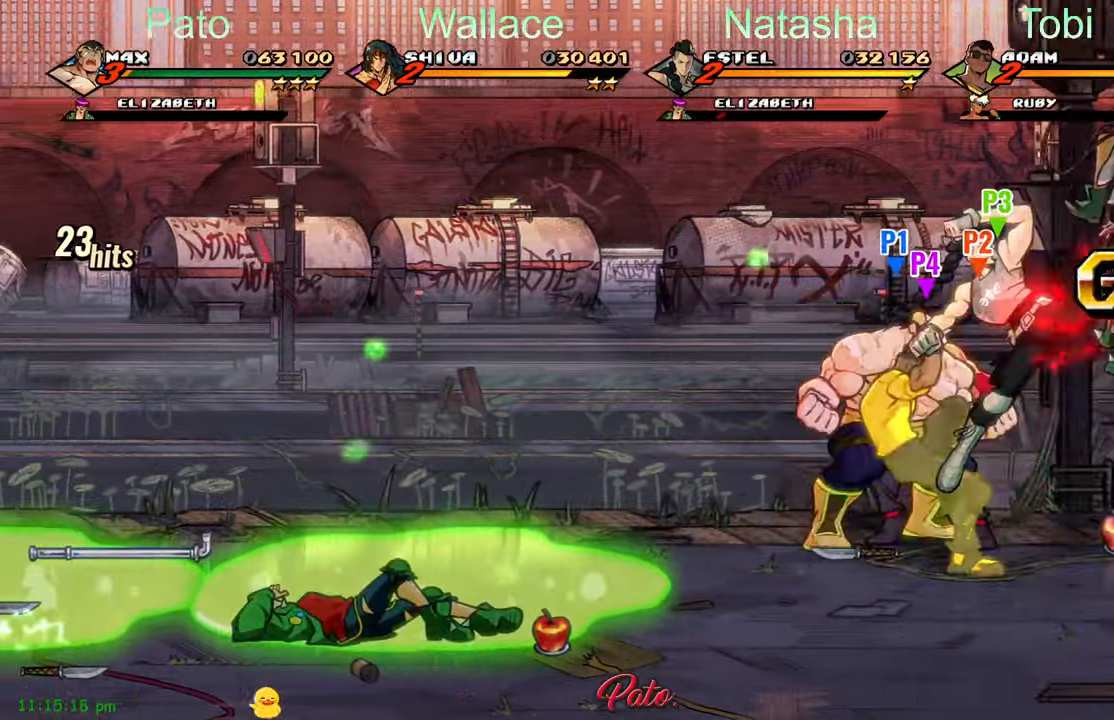
{"buttons": ["DPAD_RIGHT"], "left_stick": "center", "events": [[34, "Y", "up"]]}
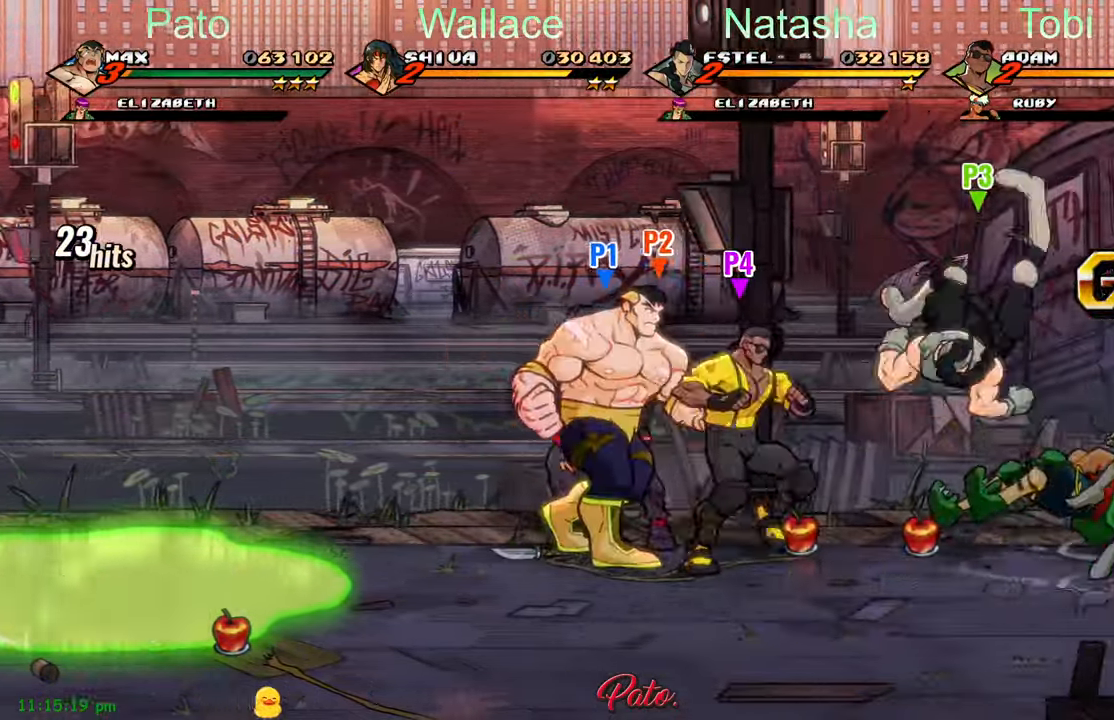
{"buttons": ["DPAD_RIGHT"], "left_stick": "center", "events": []}
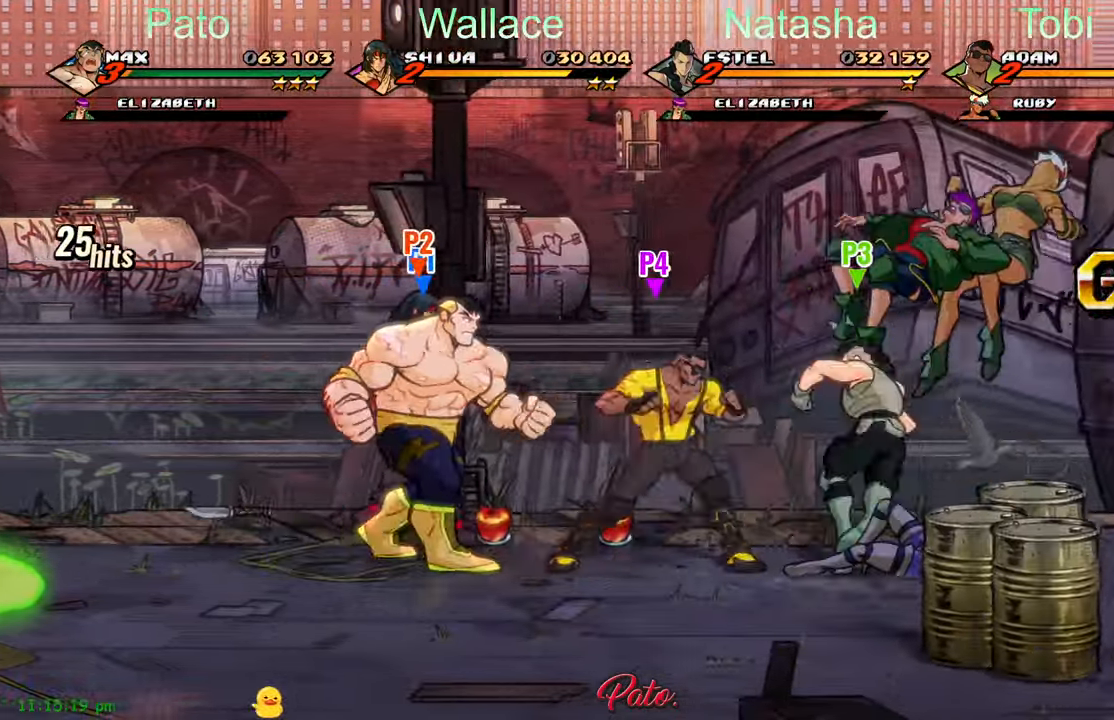
{"buttons": ["B", "DPAD_LEFT"], "left_stick": "center", "events": [[384, "DPAD_RIGHT", "up"], [417, "DPAD_LEFT", "down"], [450, "B", "down"]]}
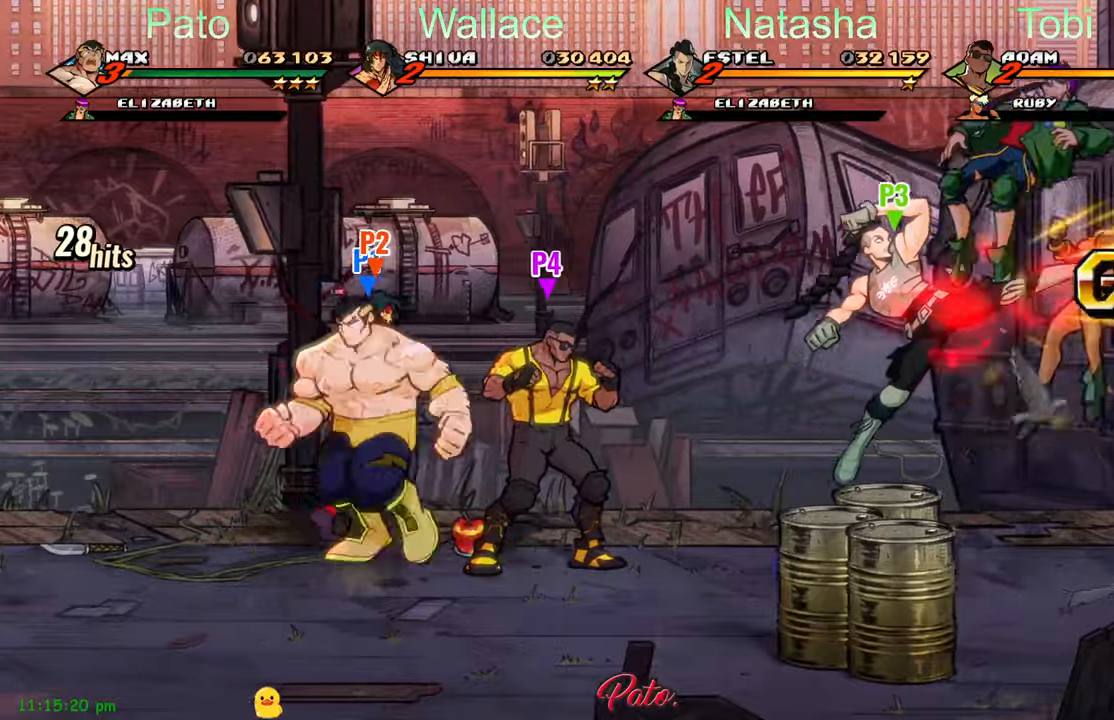
{"buttons": ["DPAD_RIGHT"], "left_stick": "center", "events": [[16, "DPAD_LEFT", "up"], [66, "B", "up"], [66, "DPAD_RIGHT", "down"]]}
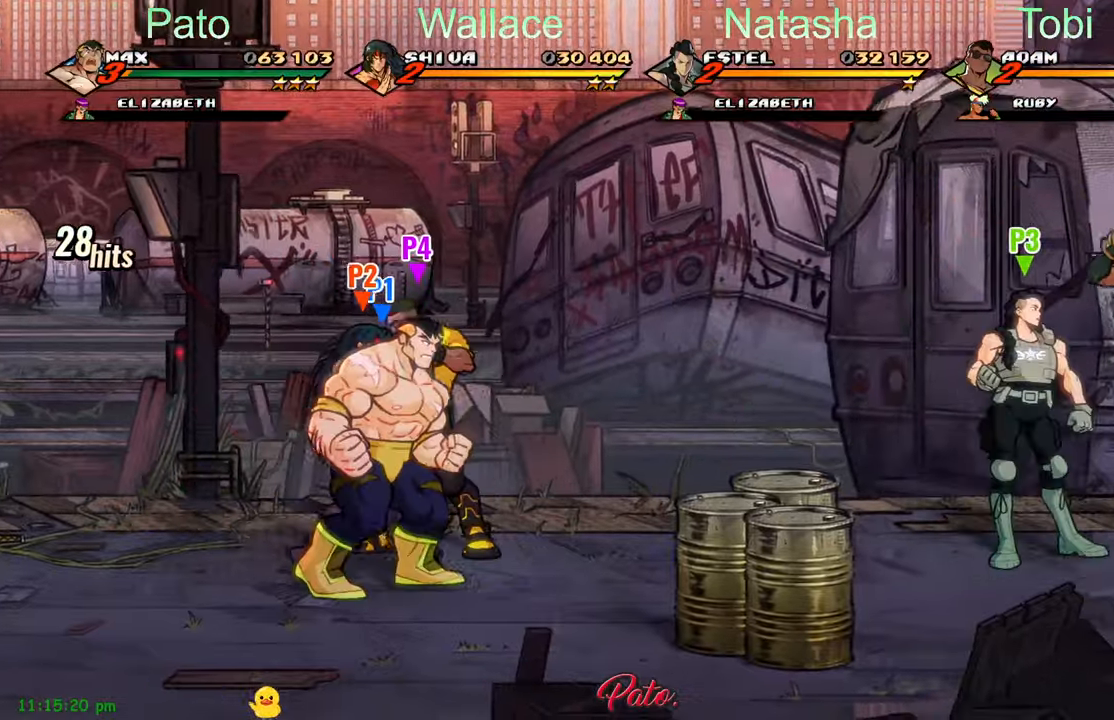
{"buttons": ["DPAD_RIGHT"], "left_stick": "center", "events": [[33, "DPAD_DOWN", "down"], [316, "DPAD_DOWN", "up"], [350, "A", "down"], [416, "A", "up"]]}
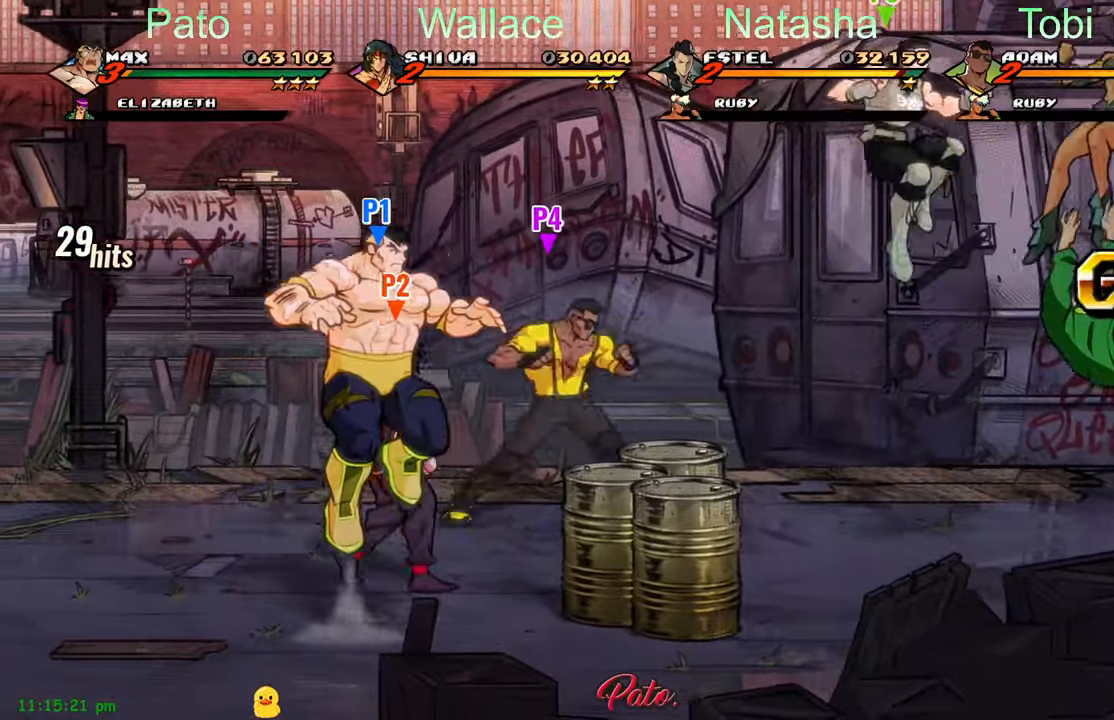
{"buttons": ["DPAD_RIGHT"], "left_stick": "center", "events": [[50, "Y", "down"], [133, "Y", "up"]]}